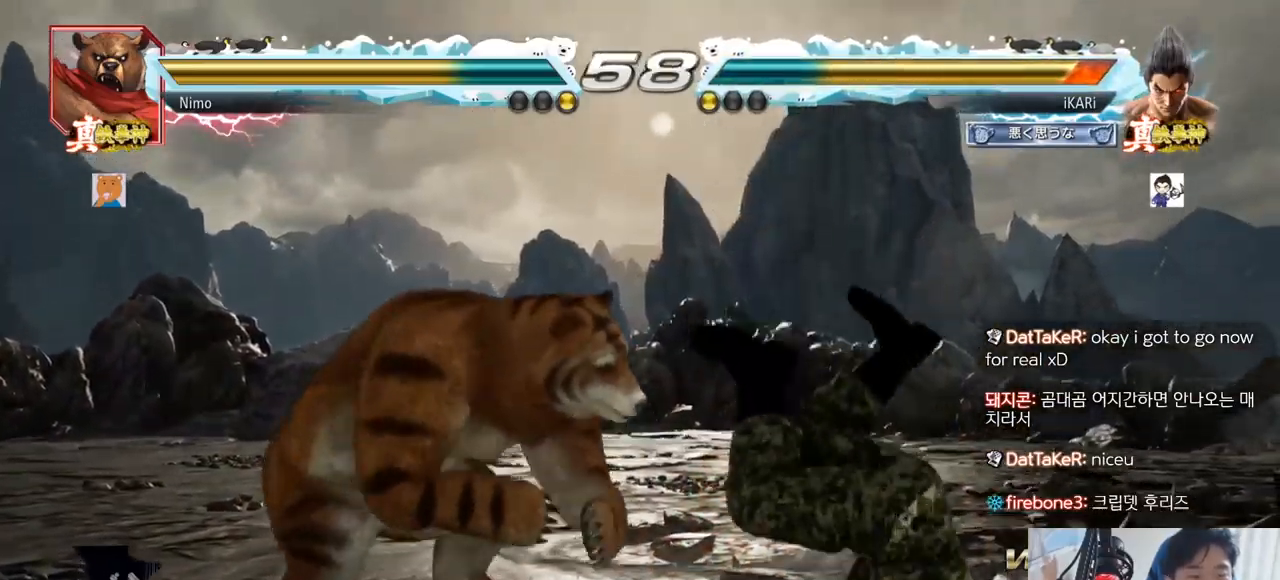
Gameplay with a controller (arcade stick); each line is a JSON object with the inputs held at the frame after it. "events" lists button and stick changes between this image and that frame as [ms after this image, input, new state], when the widget could be followed in between. Not read: L3 R3.
{"buttons": [], "left_stick": "center", "events": []}
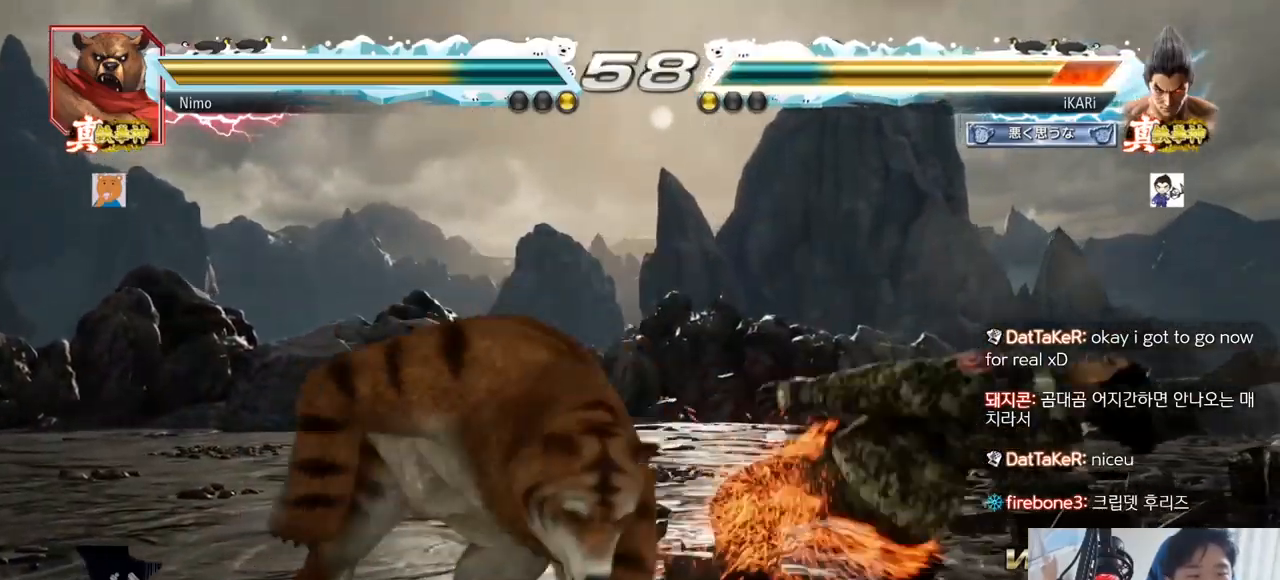
{"buttons": [], "left_stick": "center", "events": []}
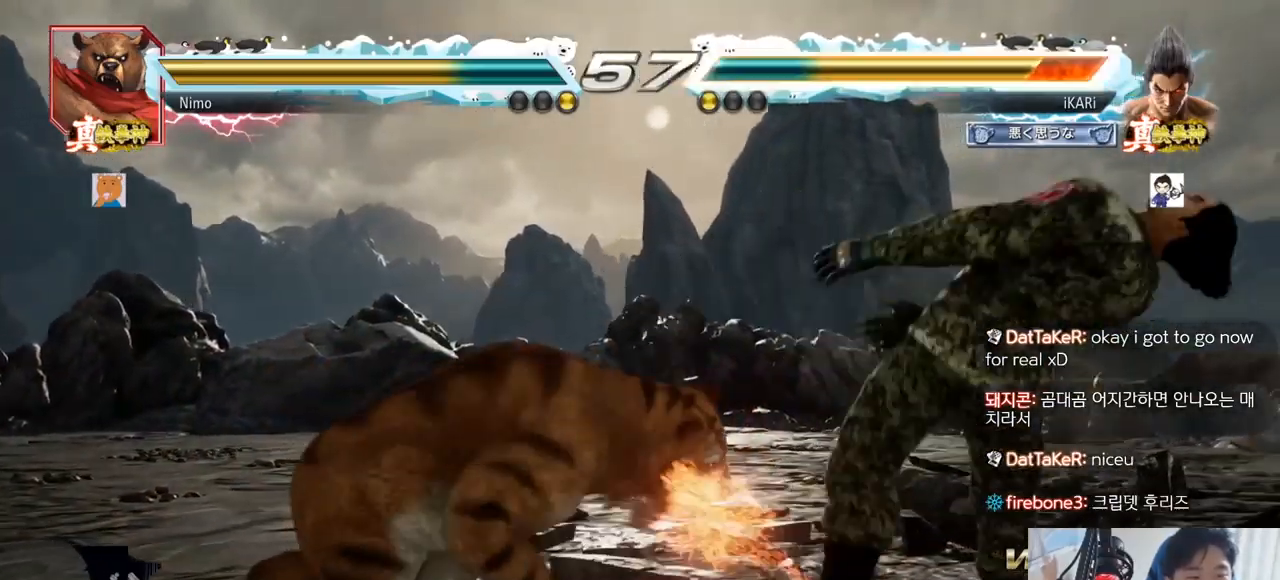
{"buttons": ["TRIANGLE"], "left_stick": "center", "events": [[133, "TRIANGLE", "down"], [167, "SQUARE", "down"], [183, "TRIANGLE", "up"], [250, "TRIANGLE", "down"], [267, "SQUARE", "up"], [284, "SQUARE", "down"], [317, "TRIANGLE", "up"], [450, "SQUARE", "up"], [450, "TRIANGLE", "down"]]}
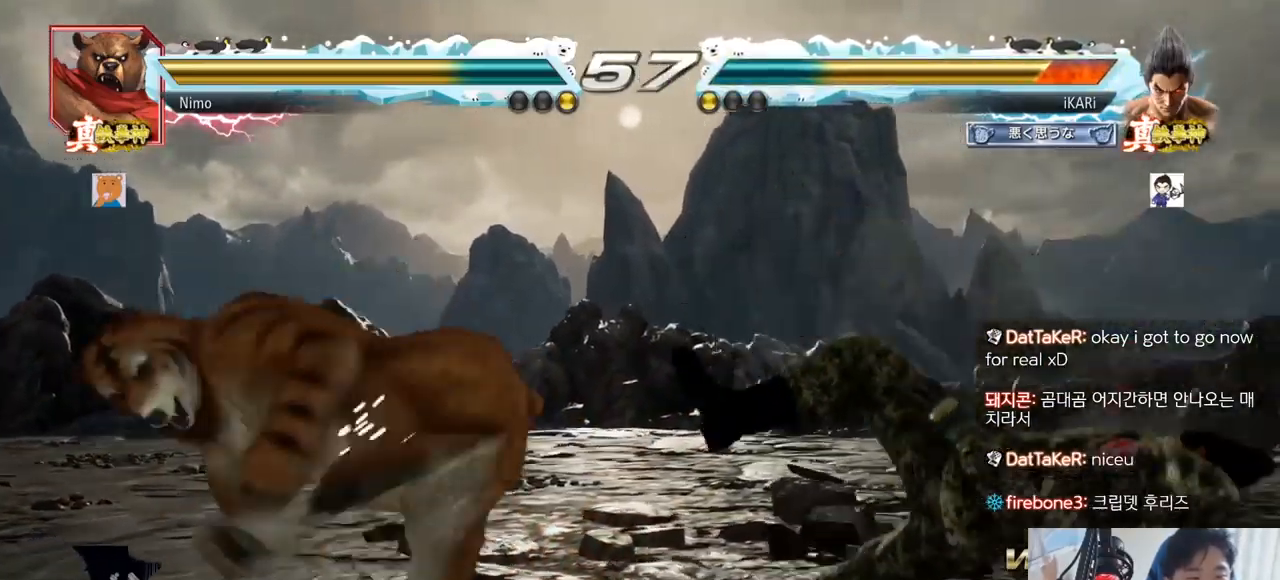
{"buttons": [], "left_stick": "center", "events": [[17, "SQUARE", "down"], [34, "TRIANGLE", "up"], [101, "SQUARE", "up"], [134, "SQUARE", "down"], [134, "TRIANGLE", "down"], [184, "SQUARE", "up"], [217, "TRIANGLE", "up"]]}
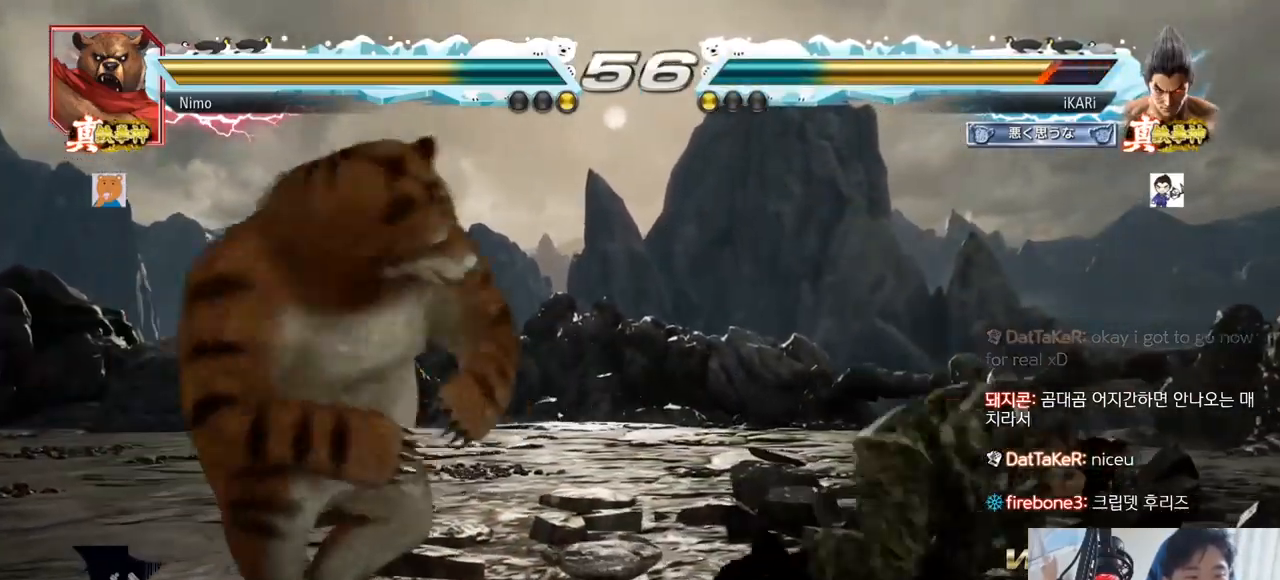
{"buttons": [], "left_stick": "center", "events": [[17, "left_stick", "up"], [67, "left_stick", "center"], [184, "left_stick", "up"], [351, "left_stick", "center"], [434, "left_stick", "left"], [484, "left_stick", "center"]]}
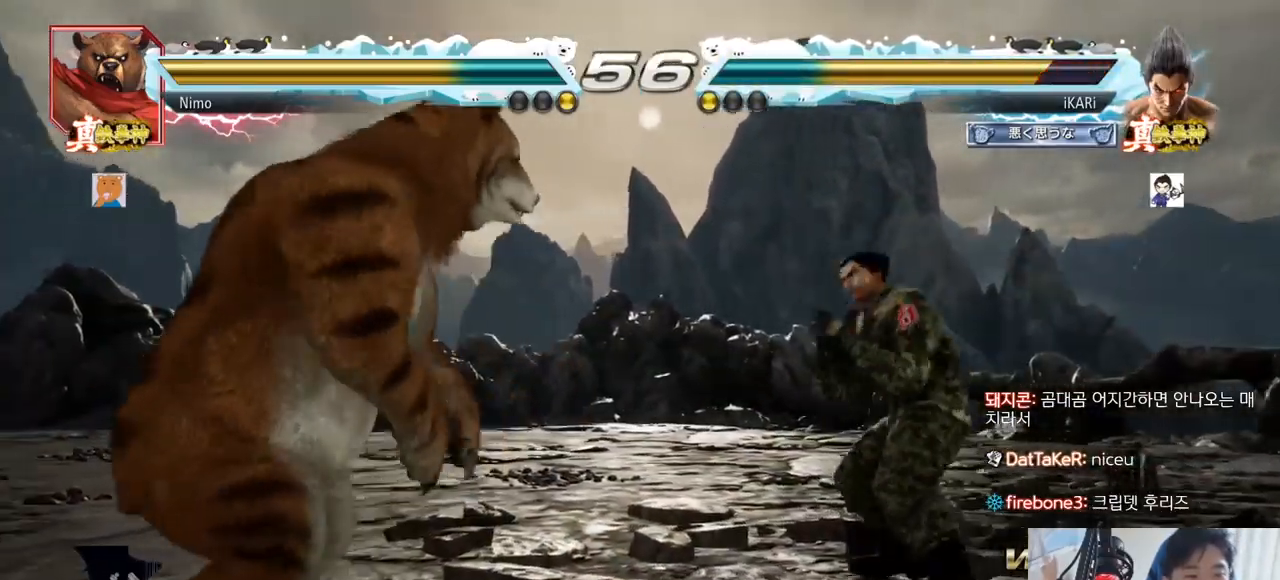
{"buttons": [], "left_stick": "center", "events": [[16, "left_stick", "left"], [67, "left_stick", "center"], [183, "CIRCLE", "down"], [267, "CIRCLE", "up"]]}
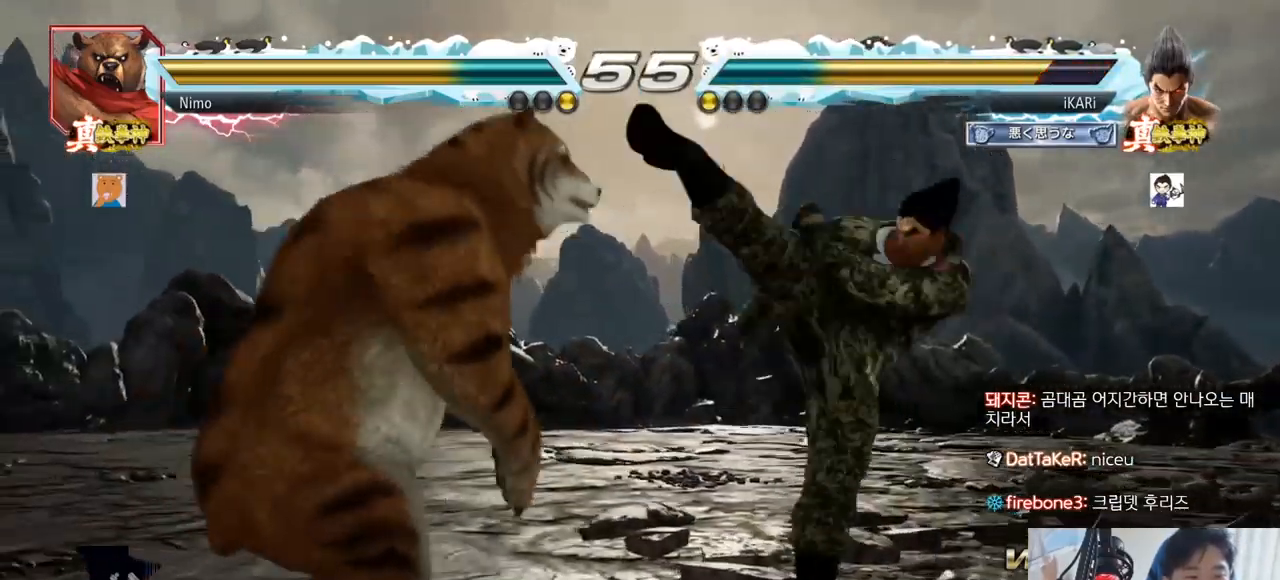
{"buttons": [], "left_stick": "right", "events": [[200, "left_stick", "right"], [417, "left_stick", "center"], [484, "left_stick", "right"]]}
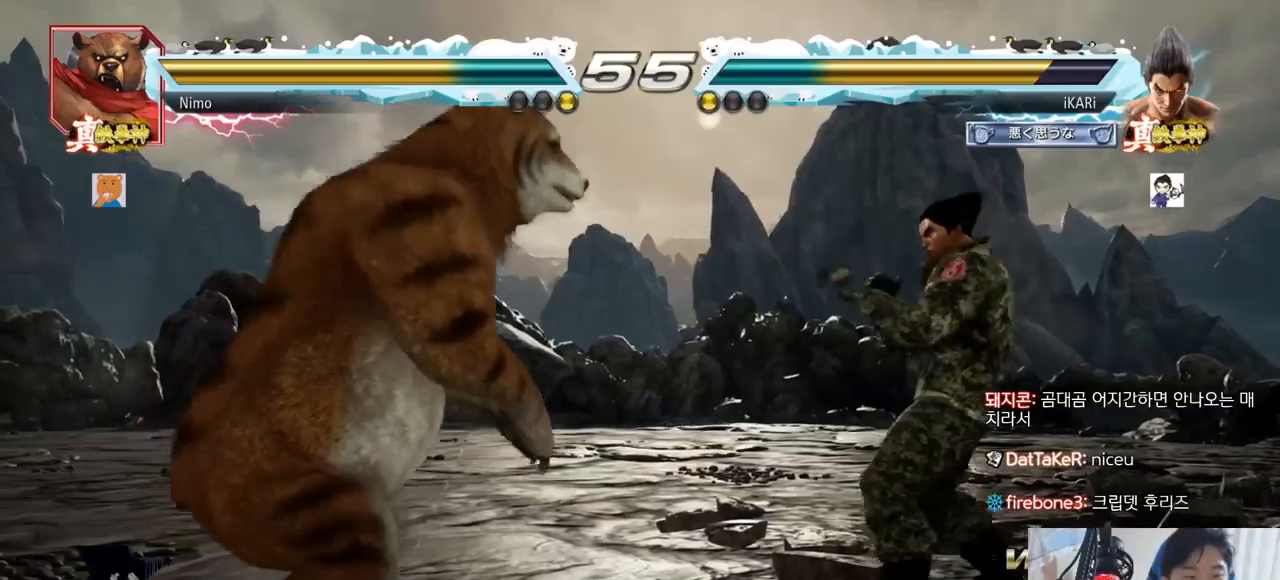
{"buttons": [], "left_stick": "left", "events": [[50, "left_stick", "center"], [150, "left_stick", "down"], [233, "left_stick", "right"], [434, "left_stick", "center"], [484, "left_stick", "left"]]}
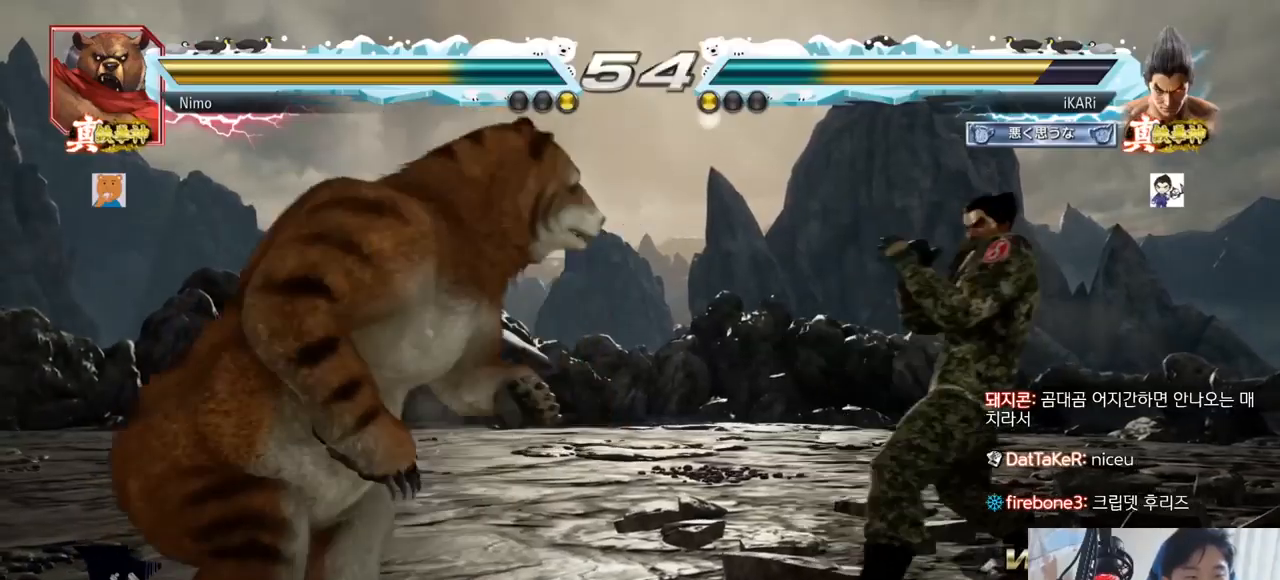
{"buttons": [], "left_stick": "left", "events": [[17, "left_stick", "center"], [84, "left_stick", "left"], [267, "CROSS", "down"], [334, "CROSS", "up"], [367, "TRIANGLE", "down"], [417, "TRIANGLE", "up"]]}
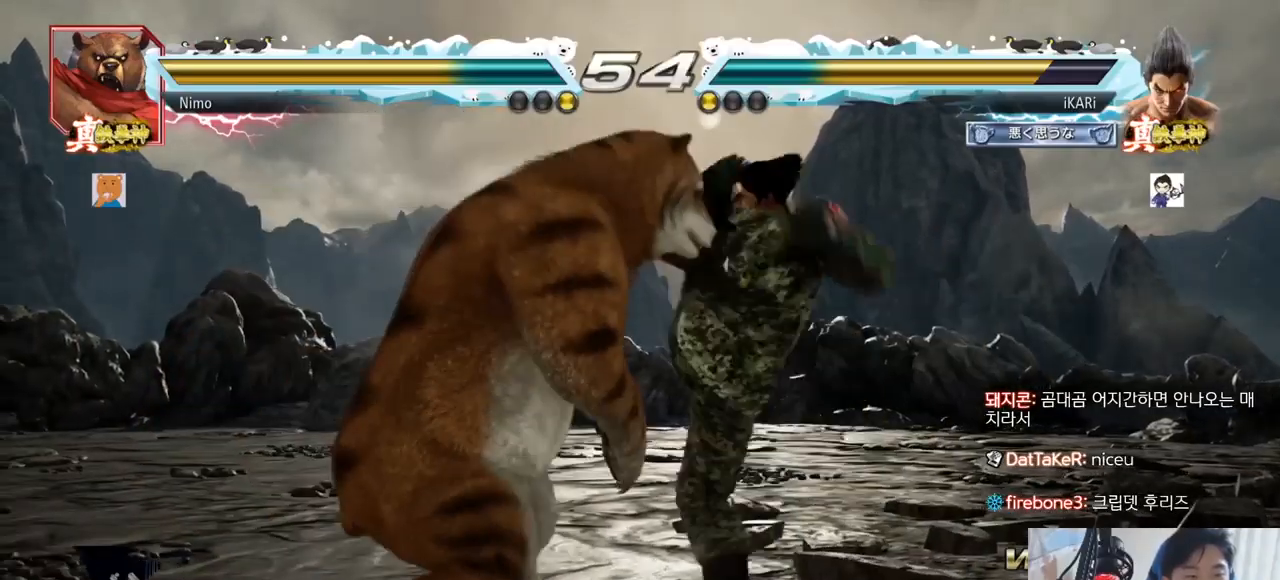
{"buttons": [], "left_stick": "up"}
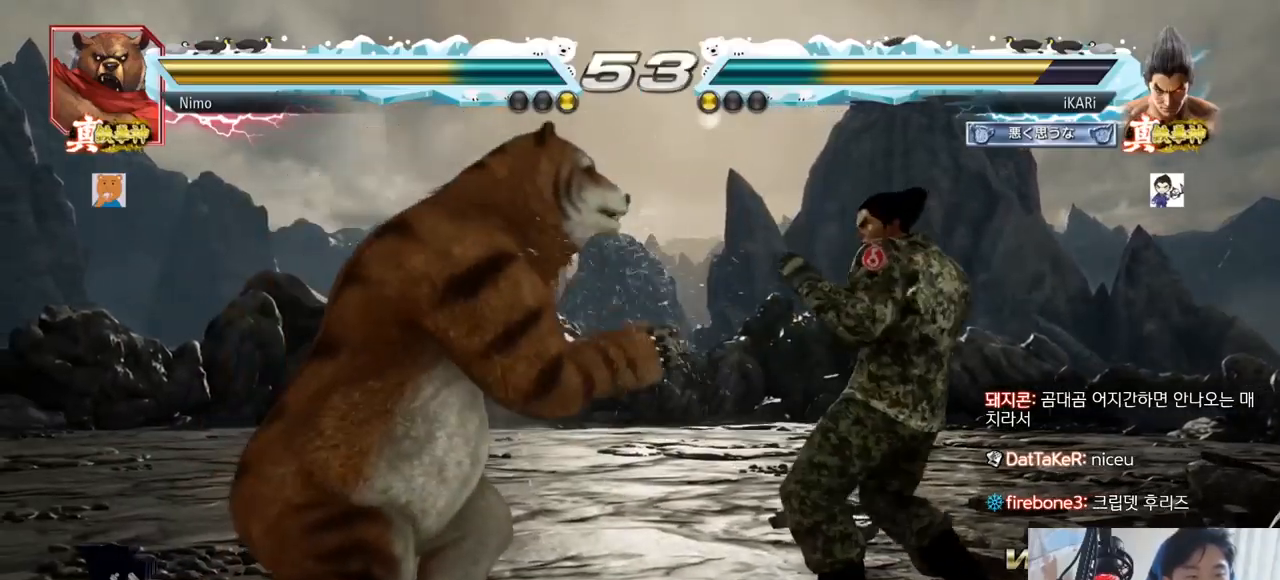
{"buttons": ["TRIANGLE"], "left_stick": "center", "events": [[50, "left_stick", "center"], [301, "CROSS", "down"], [351, "CROSS", "up"], [417, "TRIANGLE", "down"], [451, "TRIANGLE", "up"], [501, "TRIANGLE", "down"]]}
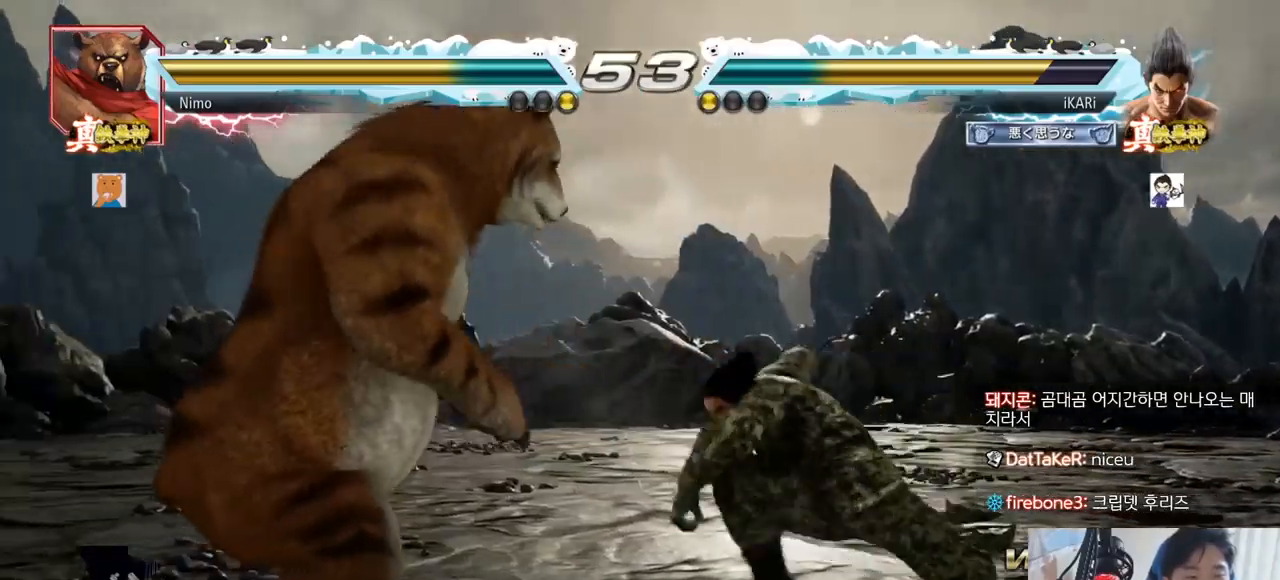
{"buttons": [], "left_stick": "center", "events": [[33, "TRIANGLE", "up"], [83, "TRIANGLE", "down"], [133, "TRIANGLE", "up"], [183, "TRIANGLE", "down"], [283, "TRIANGLE", "up"]]}